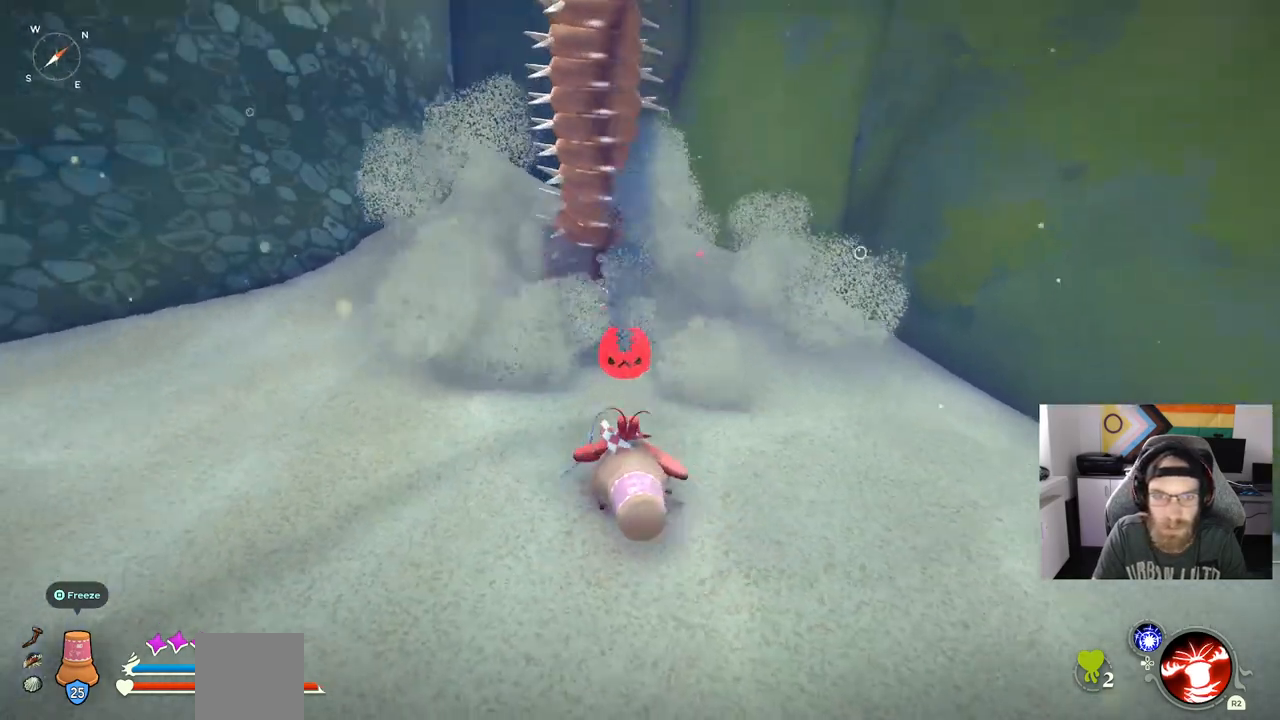
Gameplay with a controller (PlayStation layout); each line is a JSON object with the inputs held at the frame after it. "events" lists button and stick changes between this image and that frame as [ms after this image, input, new state], when the widget could be followed in between. Not read: L3.
{"buttons": [], "left_stick": "up", "right_stick": "center", "events": [[33, "R1", "down"], [67, "left_stick", "up"], [167, "R1", "up"]]}
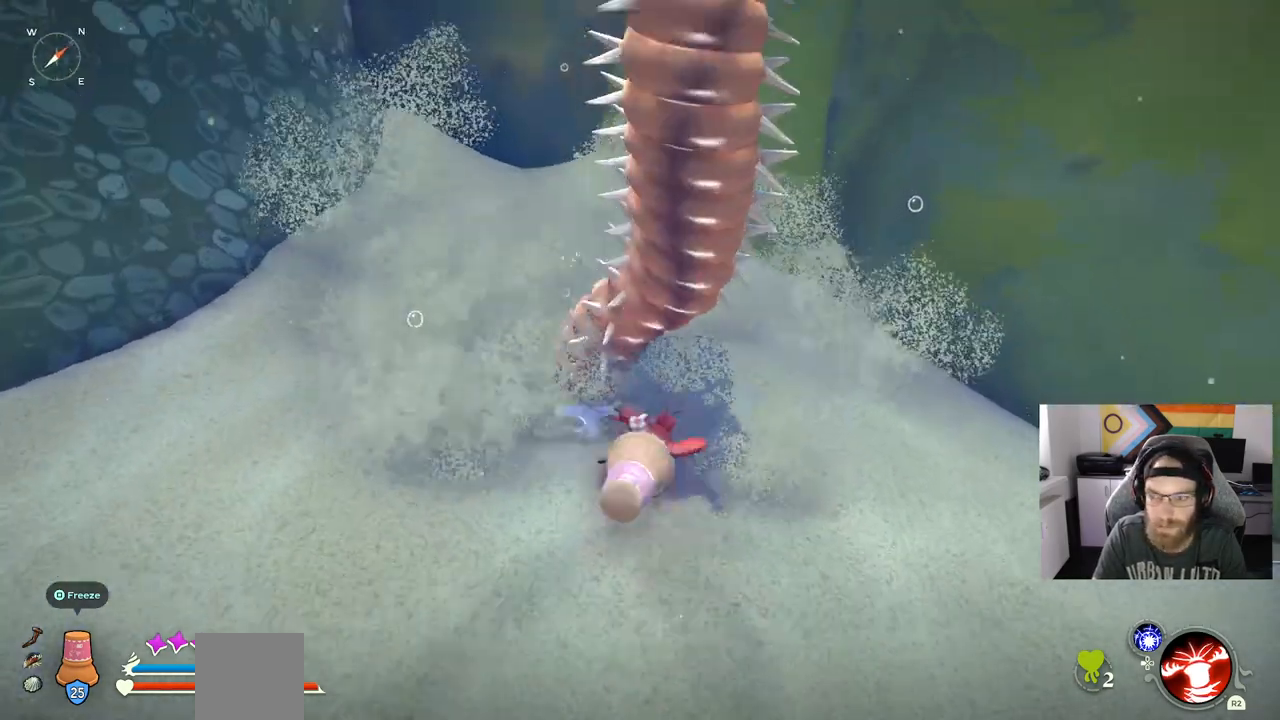
{"buttons": [], "left_stick": "up", "right_stick": "center", "events": [[117, "R1", "down"], [267, "R1", "up"]]}
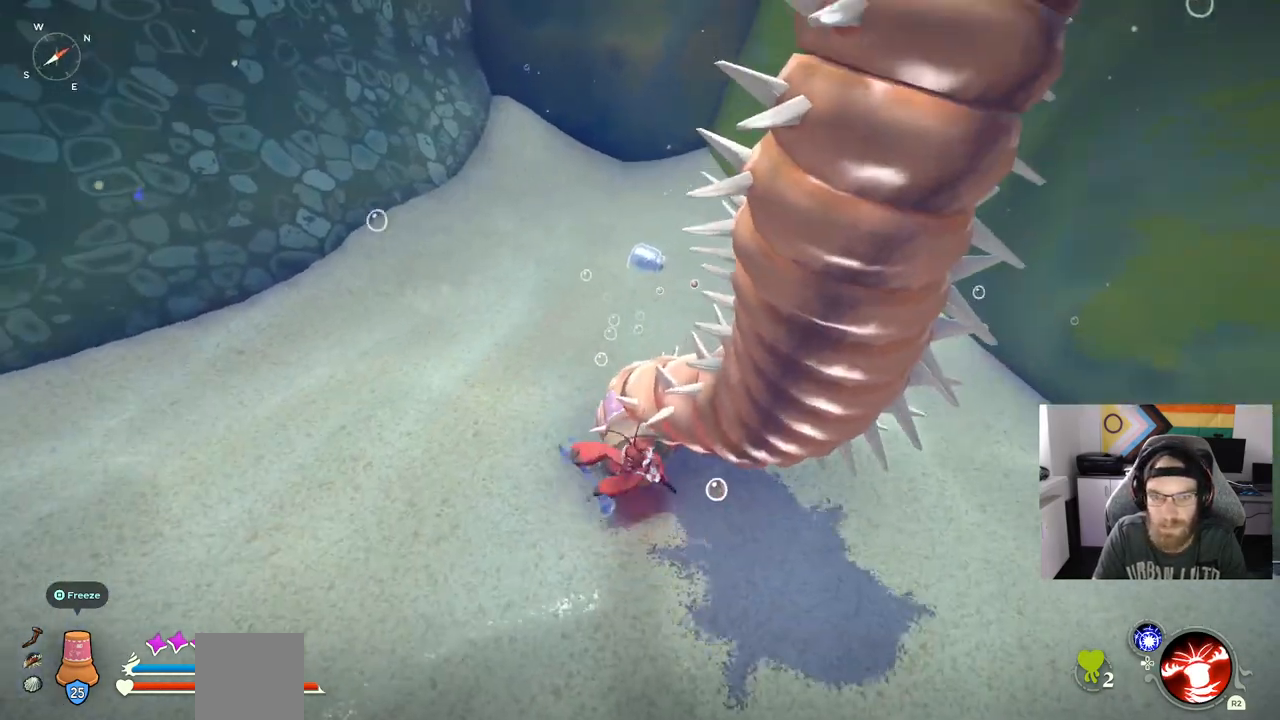
{"buttons": [], "left_stick": "up", "right_stick": "up-left", "events": [[367, "R1", "down"], [500, "R1", "up"], [500, "right_stick", "up-left"]]}
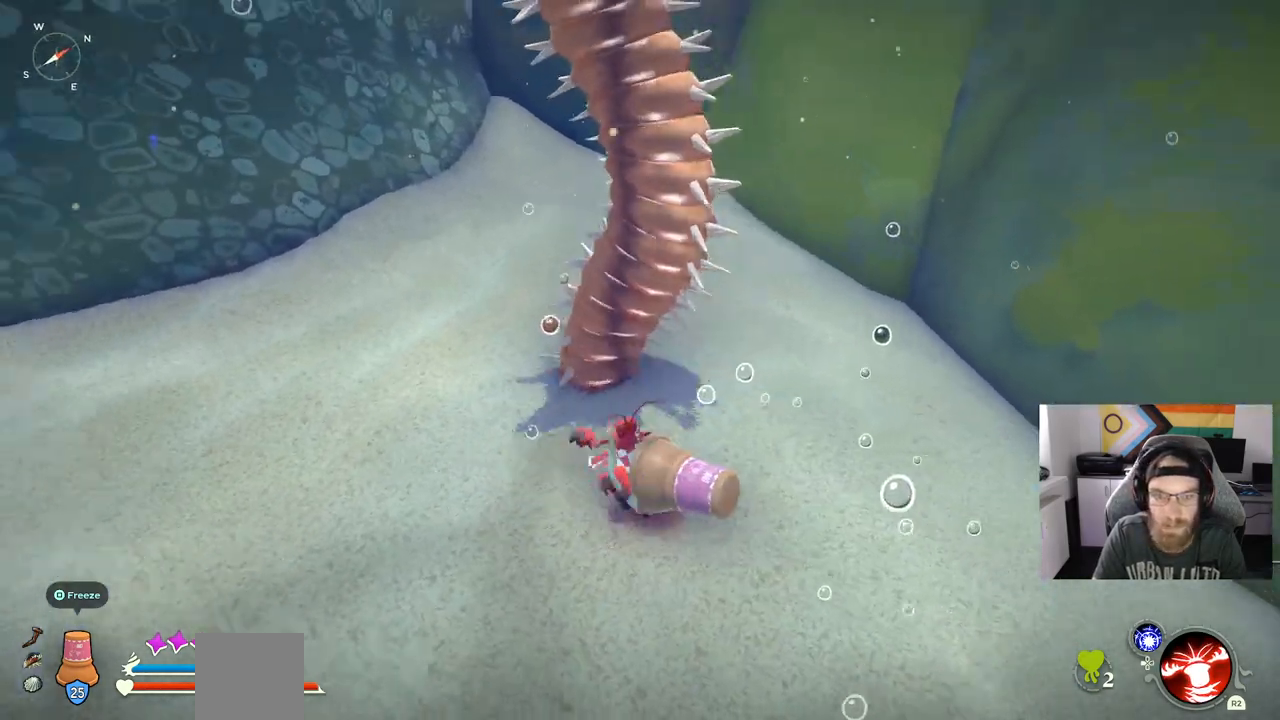
{"buttons": ["R1"], "left_stick": "up", "right_stick": "up-left", "events": [[383, "R1", "down"]]}
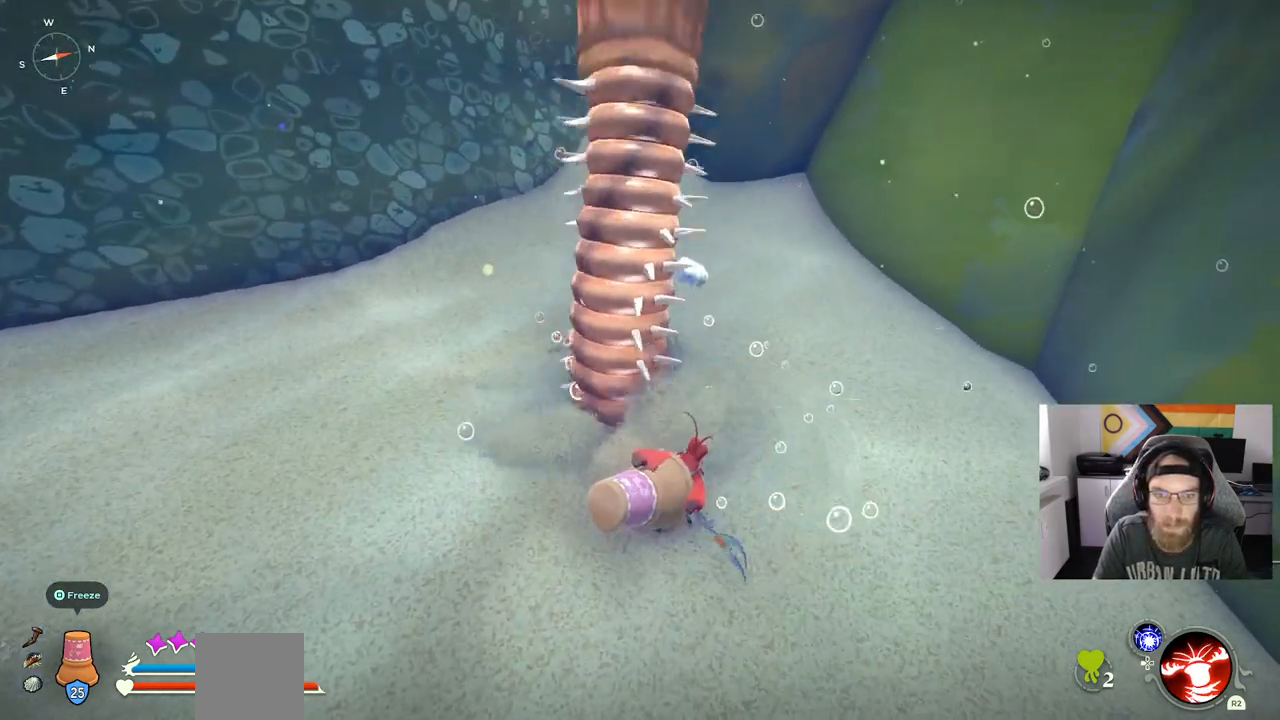
{"buttons": [], "left_stick": "up", "right_stick": "up-left", "events": [[17, "R1", "up"]]}
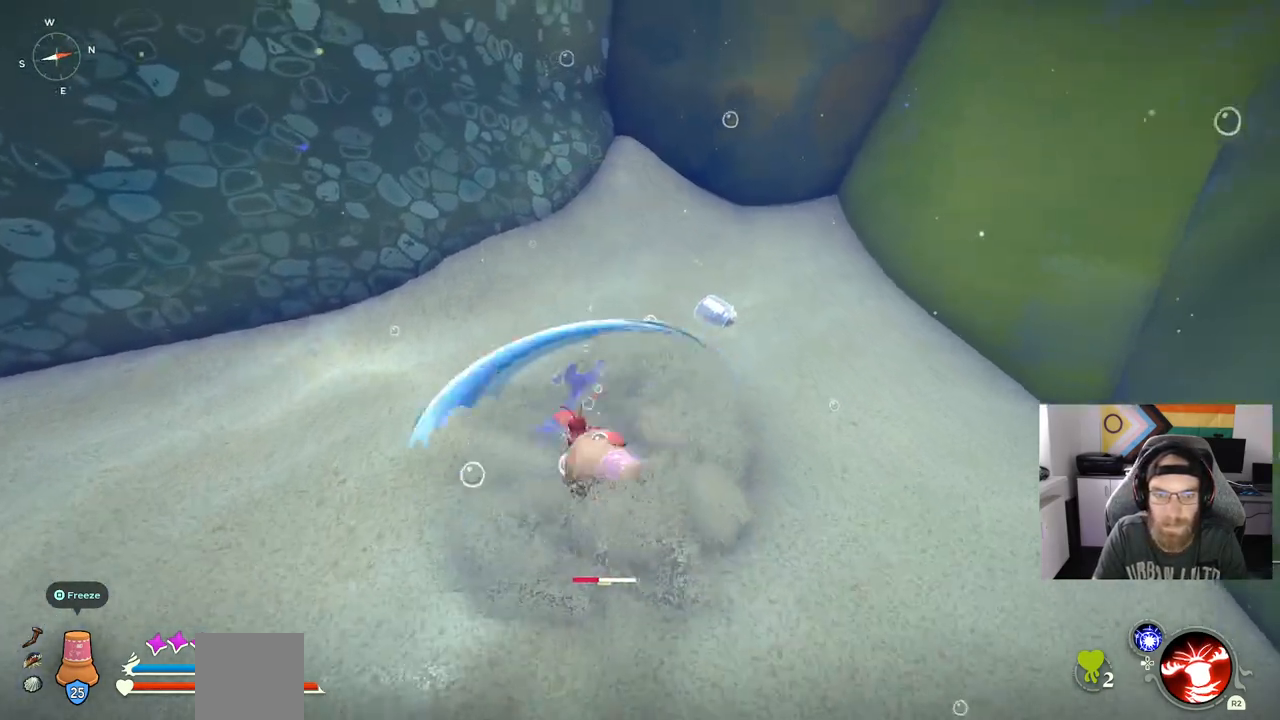
{"buttons": [], "left_stick": "up", "right_stick": "center", "events": [[183, "right_stick", "center"]]}
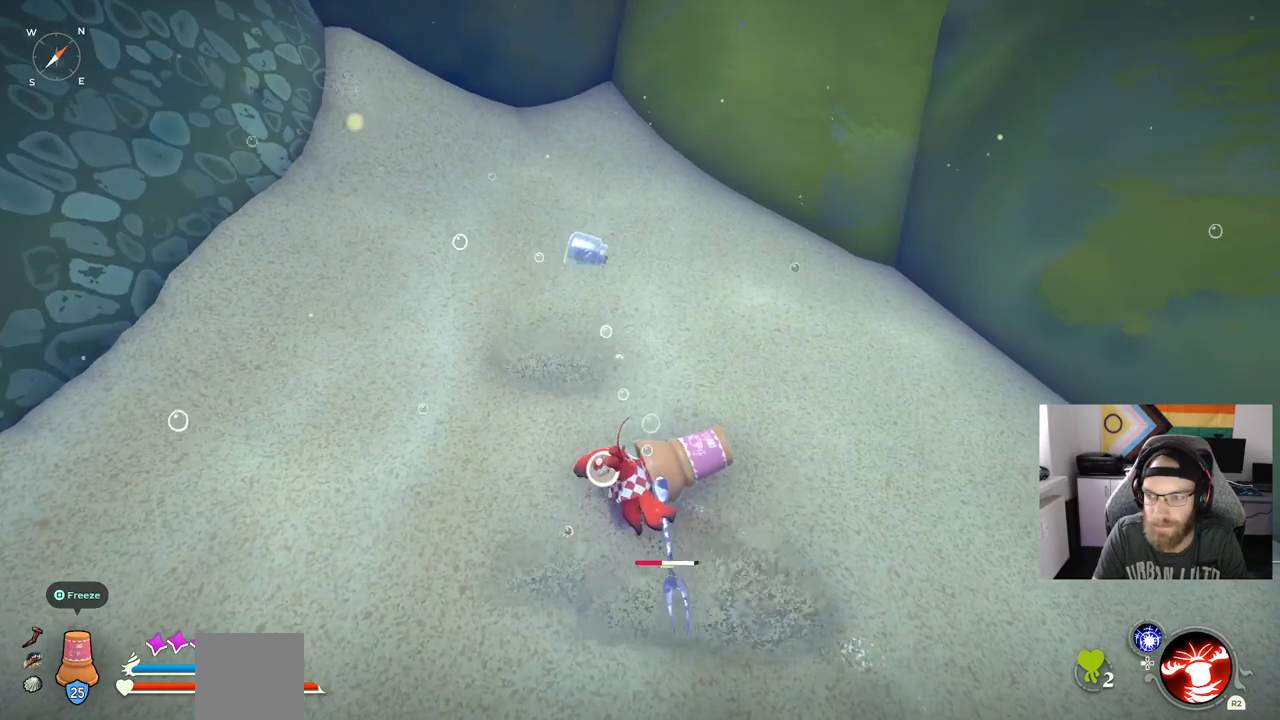
{"buttons": [], "left_stick": "right", "right_stick": "center", "events": [[200, "left_stick", "up-right"], [333, "left_stick", "right"]]}
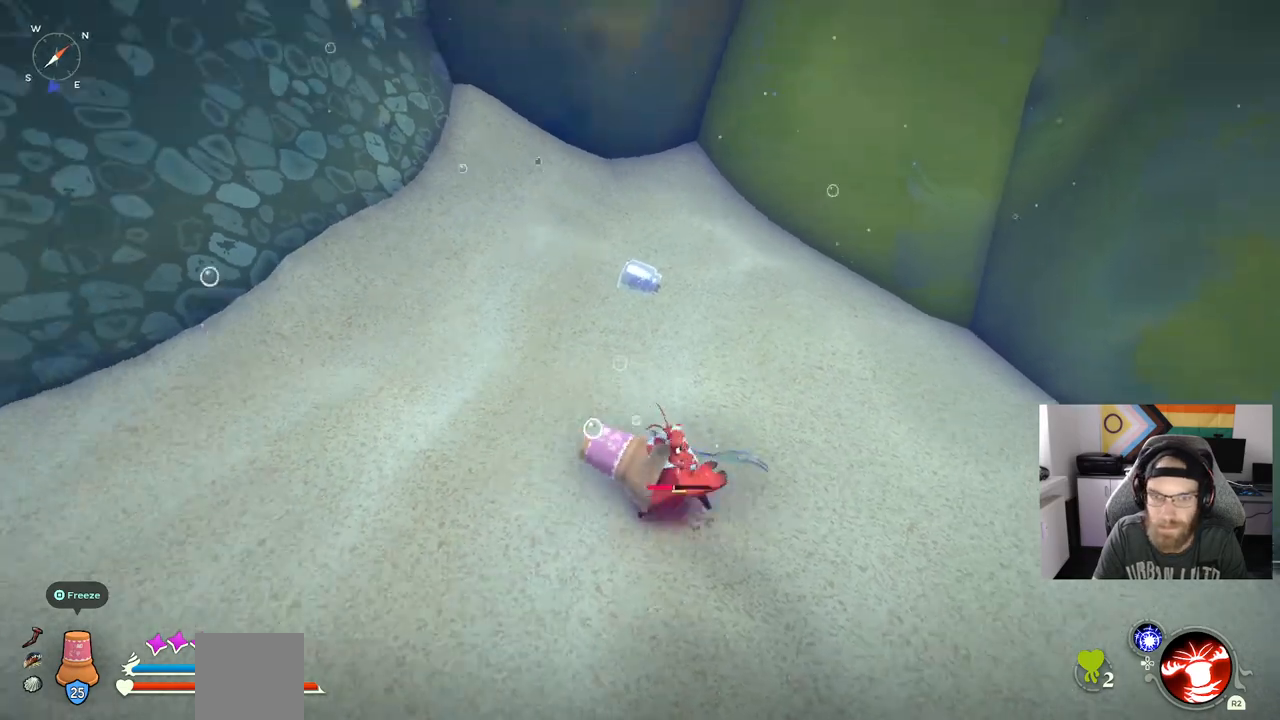
{"buttons": [], "left_stick": "down-left", "right_stick": "center", "events": [[500, "left_stick", "down-left"]]}
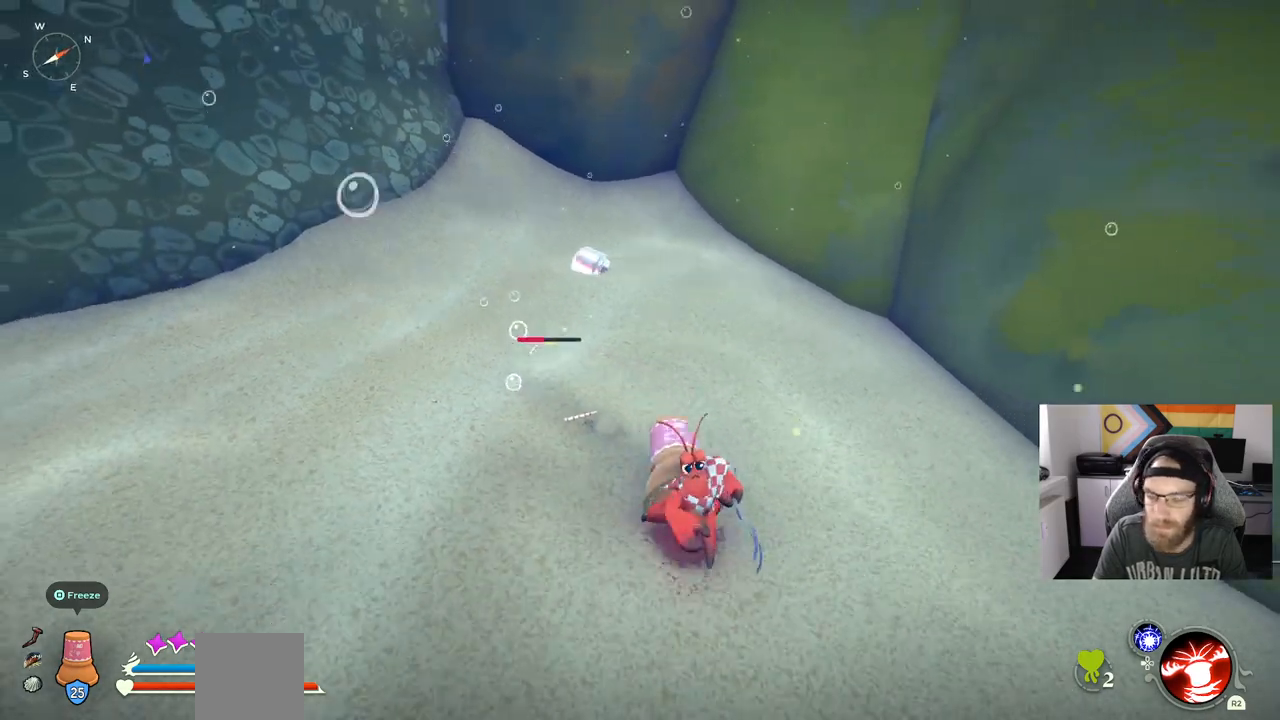
{"buttons": [], "left_stick": "up", "right_stick": "center", "events": [[183, "left_stick", "up-left"], [433, "left_stick", "up"]]}
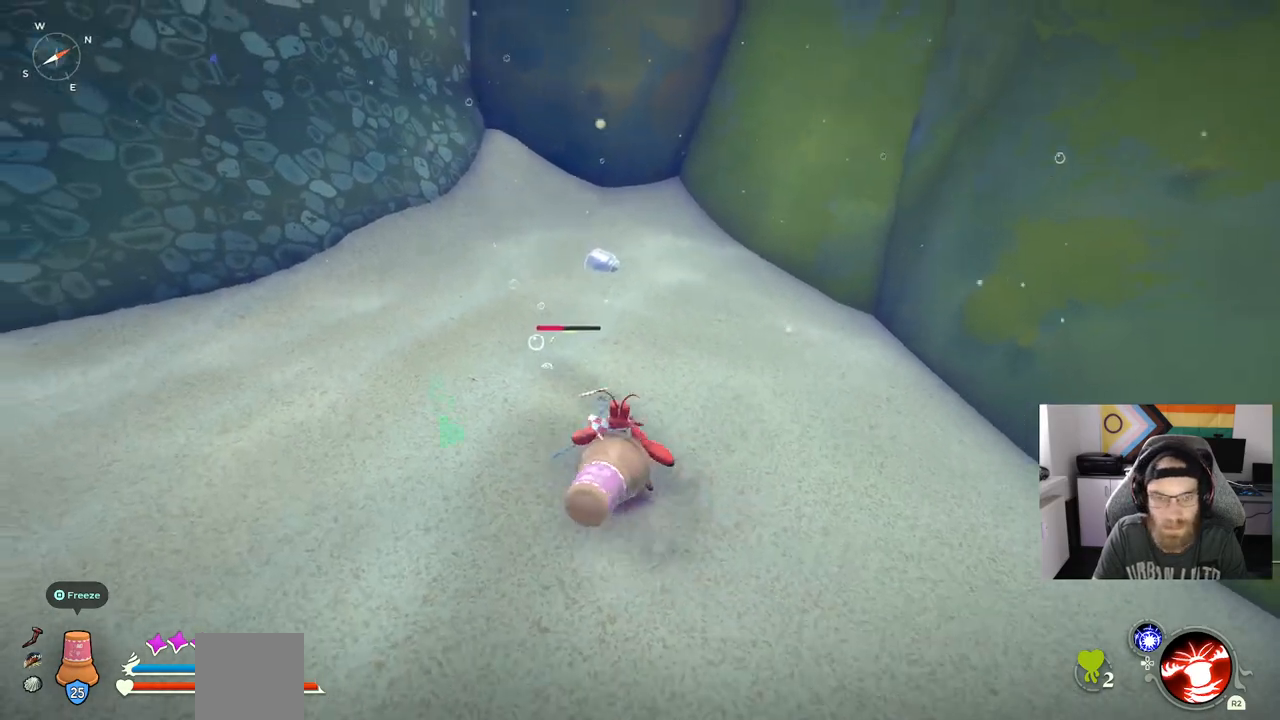
{"buttons": [], "left_stick": "right", "right_stick": "center", "events": [[333, "left_stick", "right"]]}
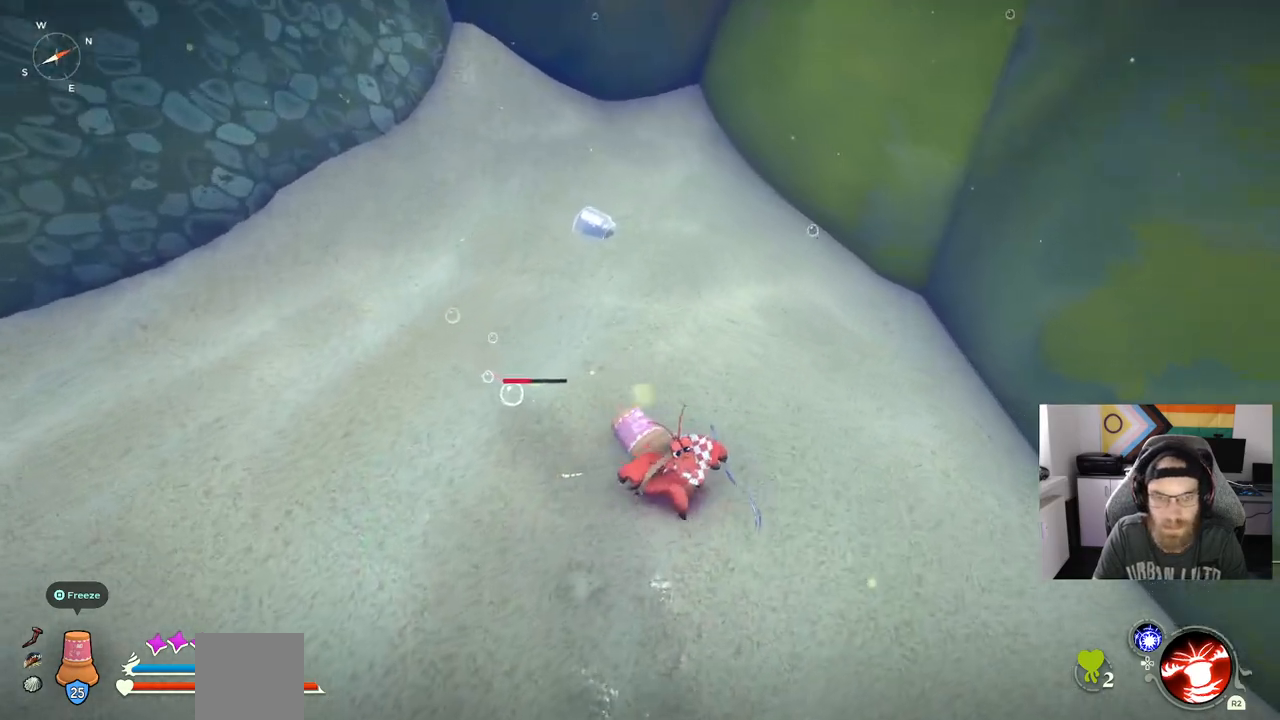
{"buttons": [], "left_stick": "right", "right_stick": "center", "events": []}
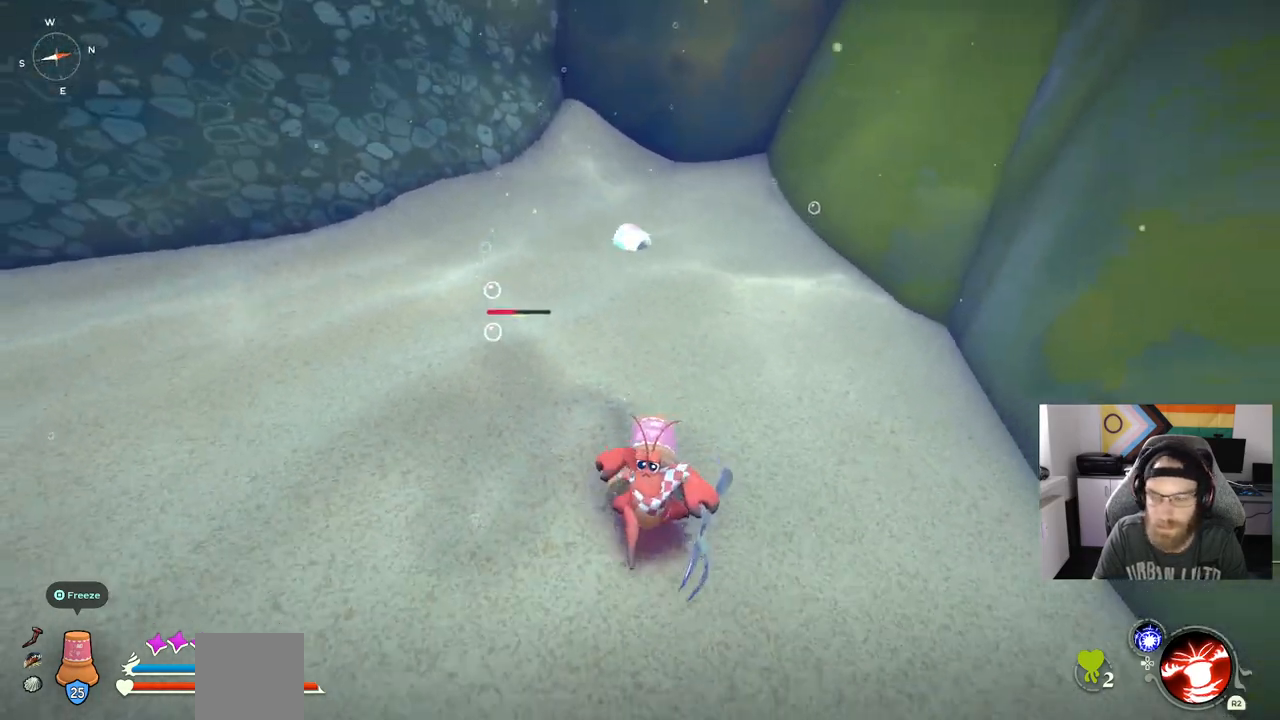
{"buttons": [], "left_stick": "left", "right_stick": "up-left", "events": [[150, "left_stick", "left"], [400, "right_stick", "up-left"]]}
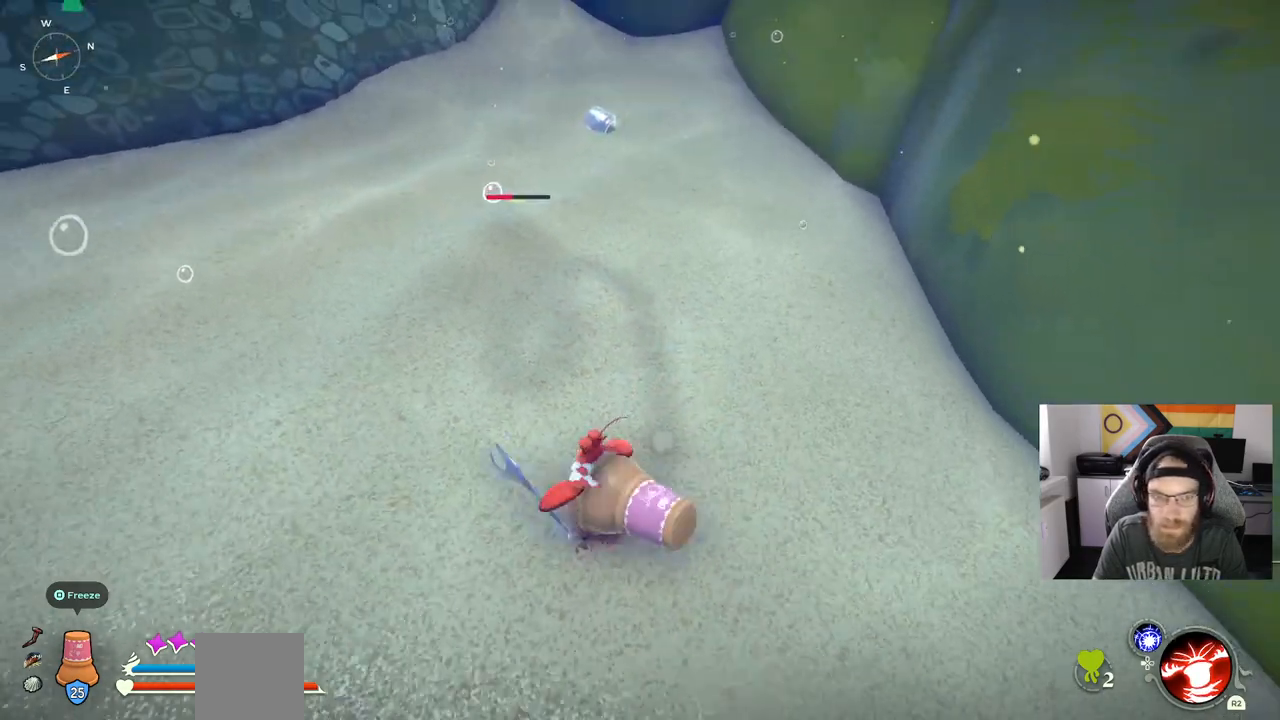
{"buttons": [], "left_stick": "up", "right_stick": "up-left", "events": [[250, "left_stick", "up"]]}
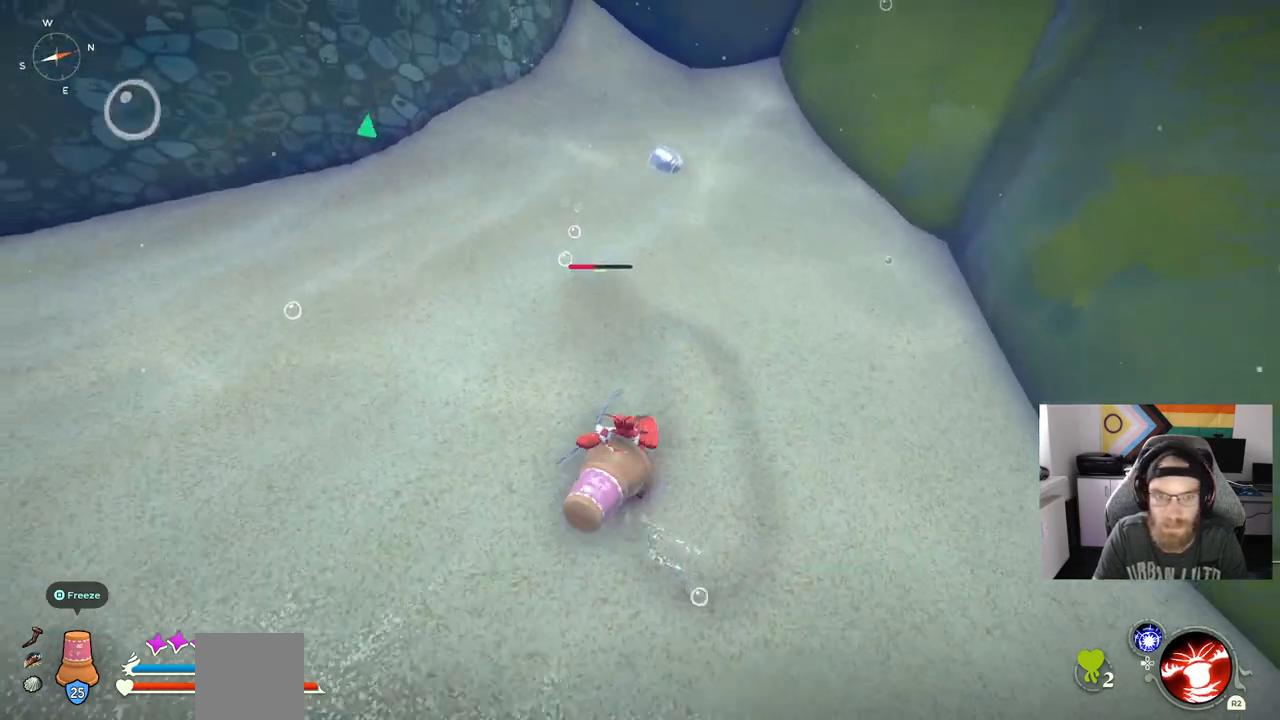
{"buttons": [], "left_stick": "center", "right_stick": "up-left", "events": [[167, "left_stick", "up-right"], [483, "left_stick", "center"]]}
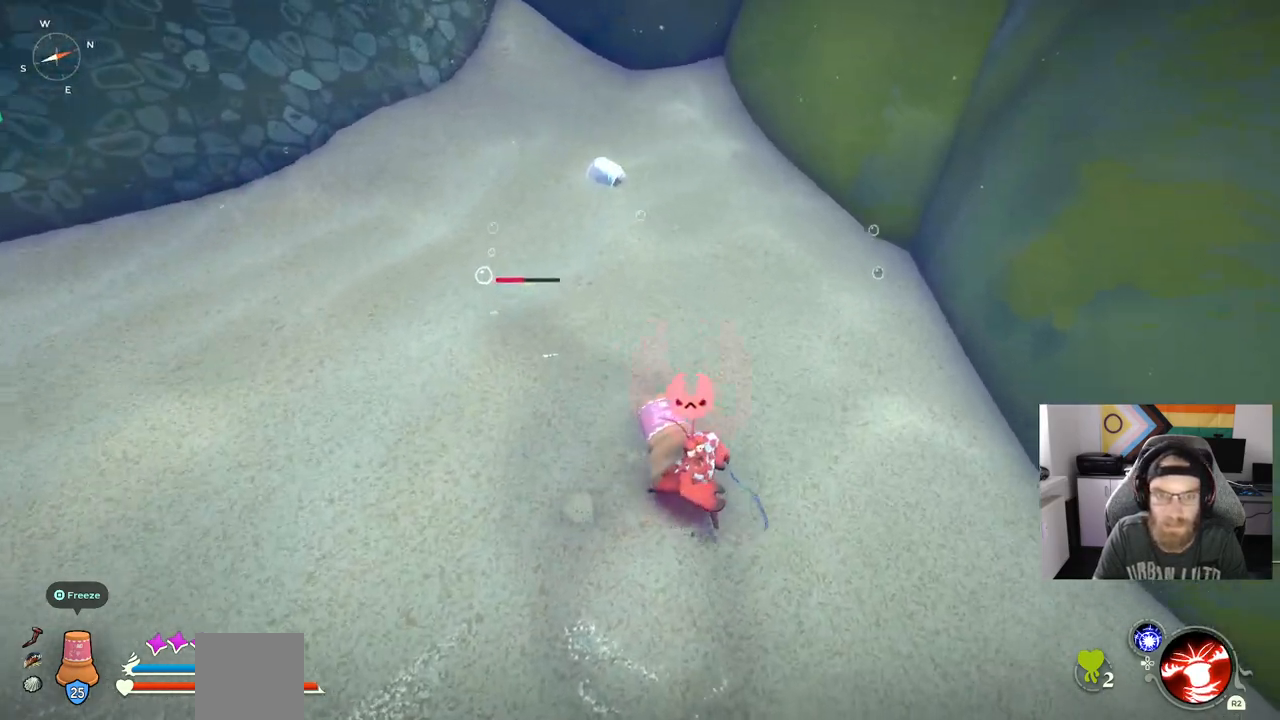
{"buttons": ["R1"], "left_stick": "up", "right_stick": "up", "events": [[100, "left_stick", "left"], [250, "right_stick", "up"], [367, "left_stick", "up"], [433, "R1", "down"]]}
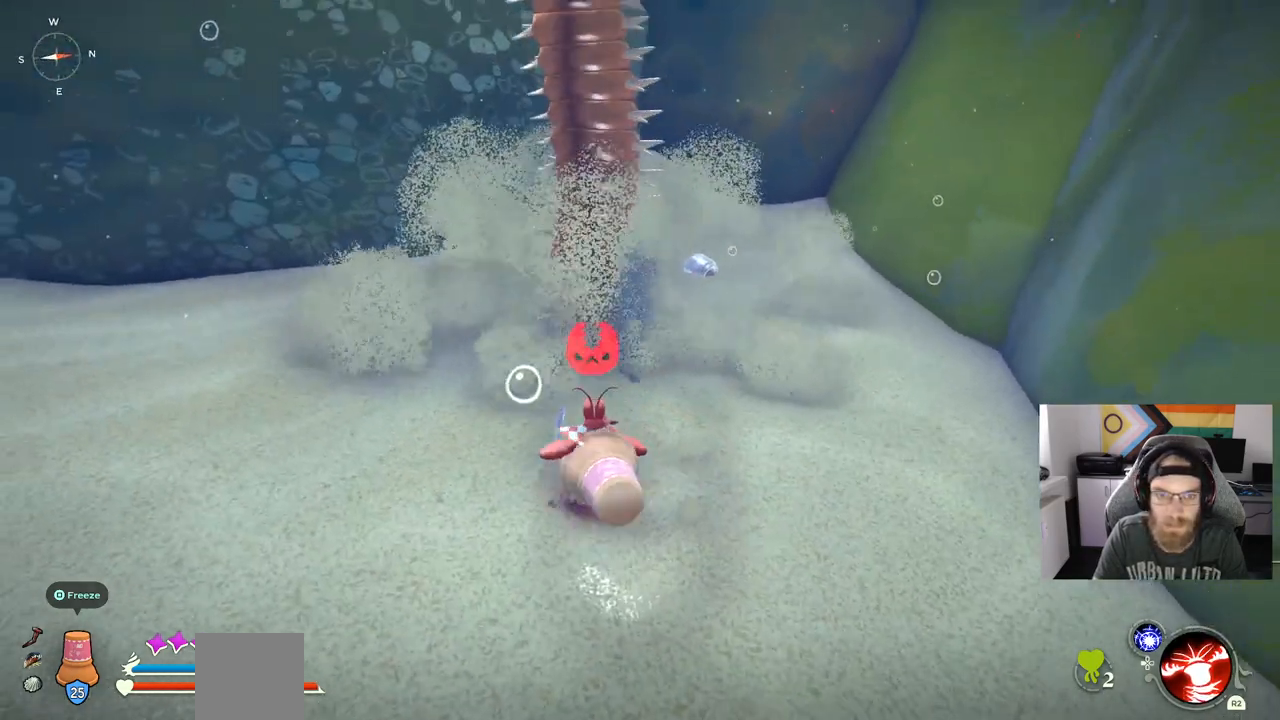
{"buttons": [], "left_stick": "up", "right_stick": "center", "events": [[67, "R1", "up"], [483, "right_stick", "center"]]}
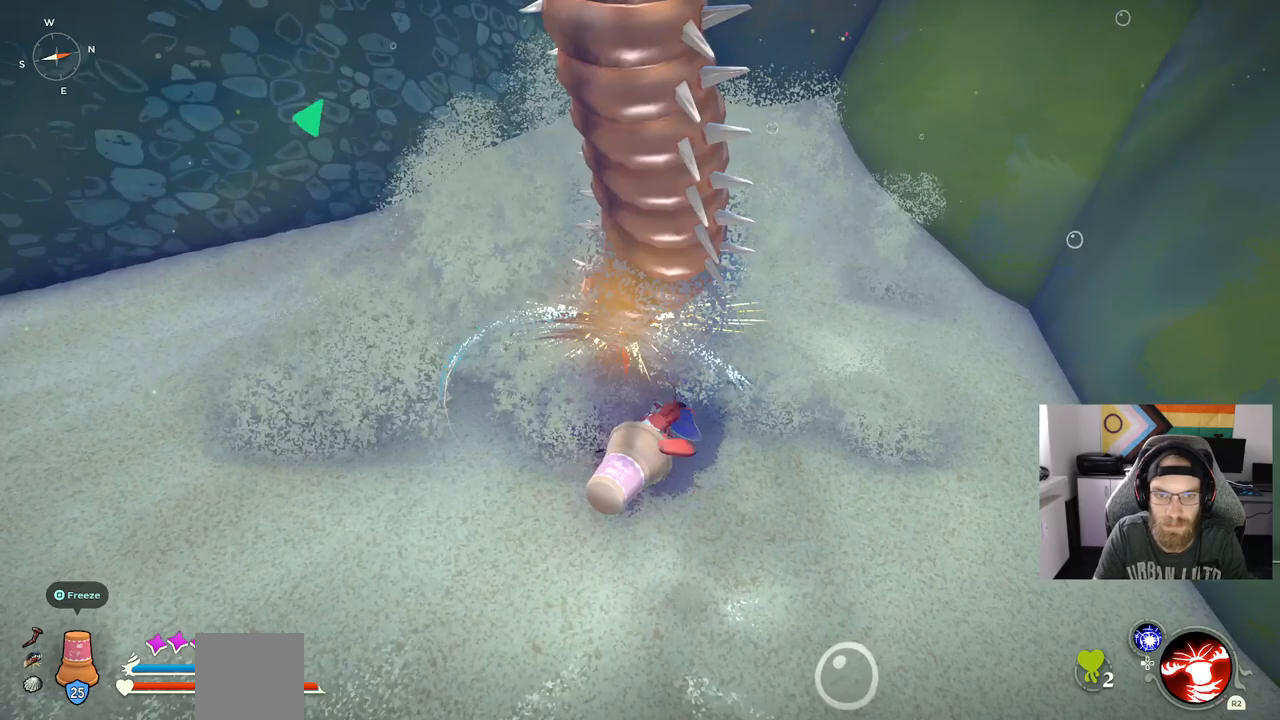
{"buttons": [], "left_stick": "up", "right_stick": "center", "events": [[83, "R1", "down"], [217, "R1", "up"]]}
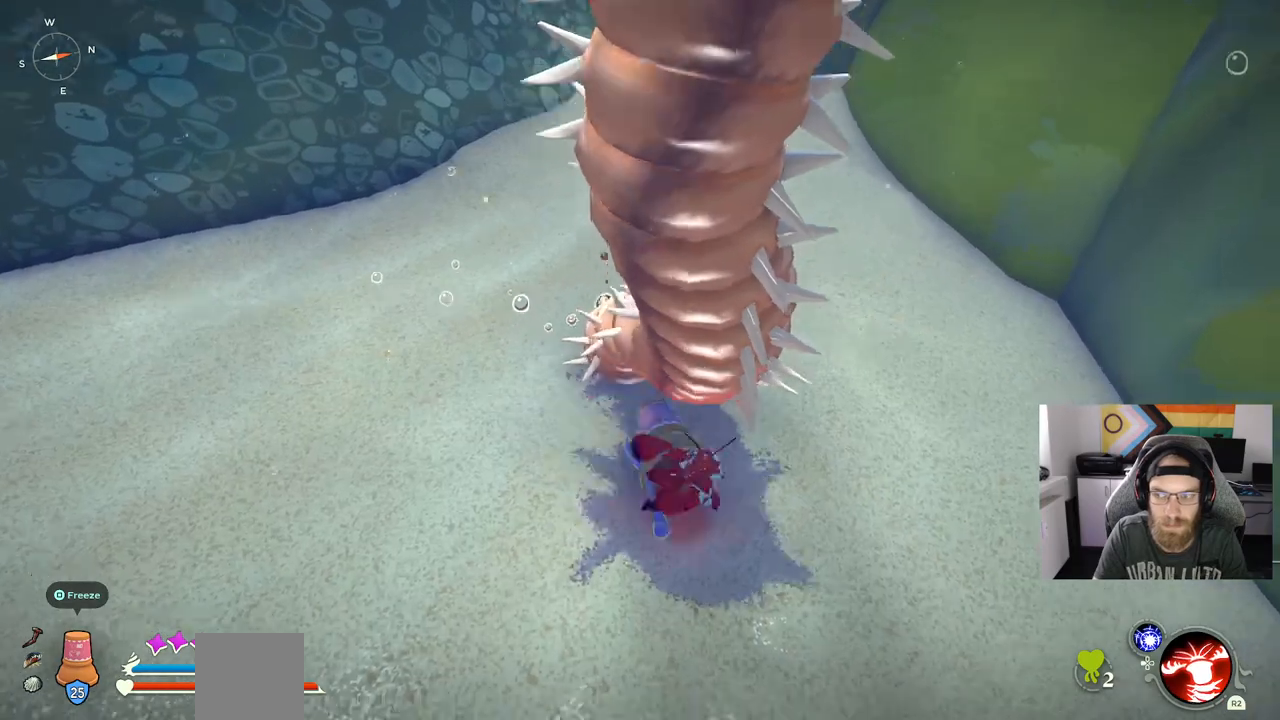
{"buttons": ["R1"], "left_stick": "up", "right_stick": "center", "events": [[500, "R1", "down"]]}
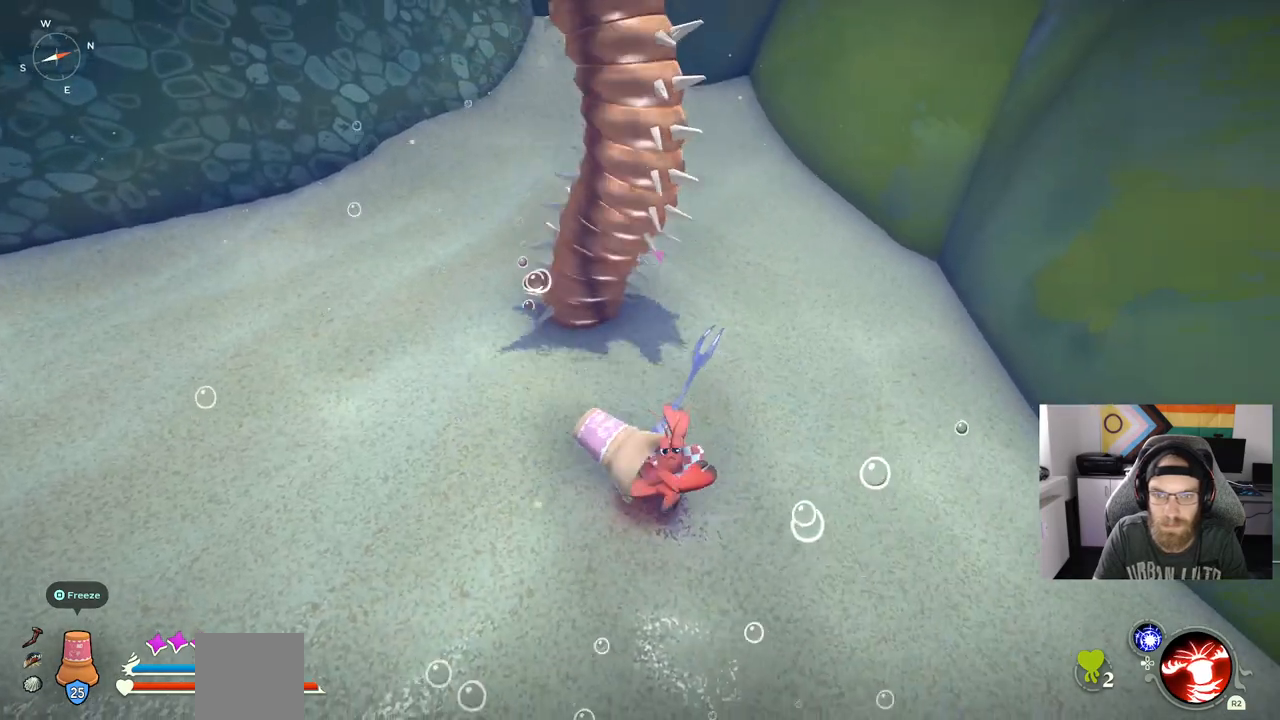
{"buttons": [], "left_stick": "up", "right_stick": "center", "events": [[150, "R1", "up"]]}
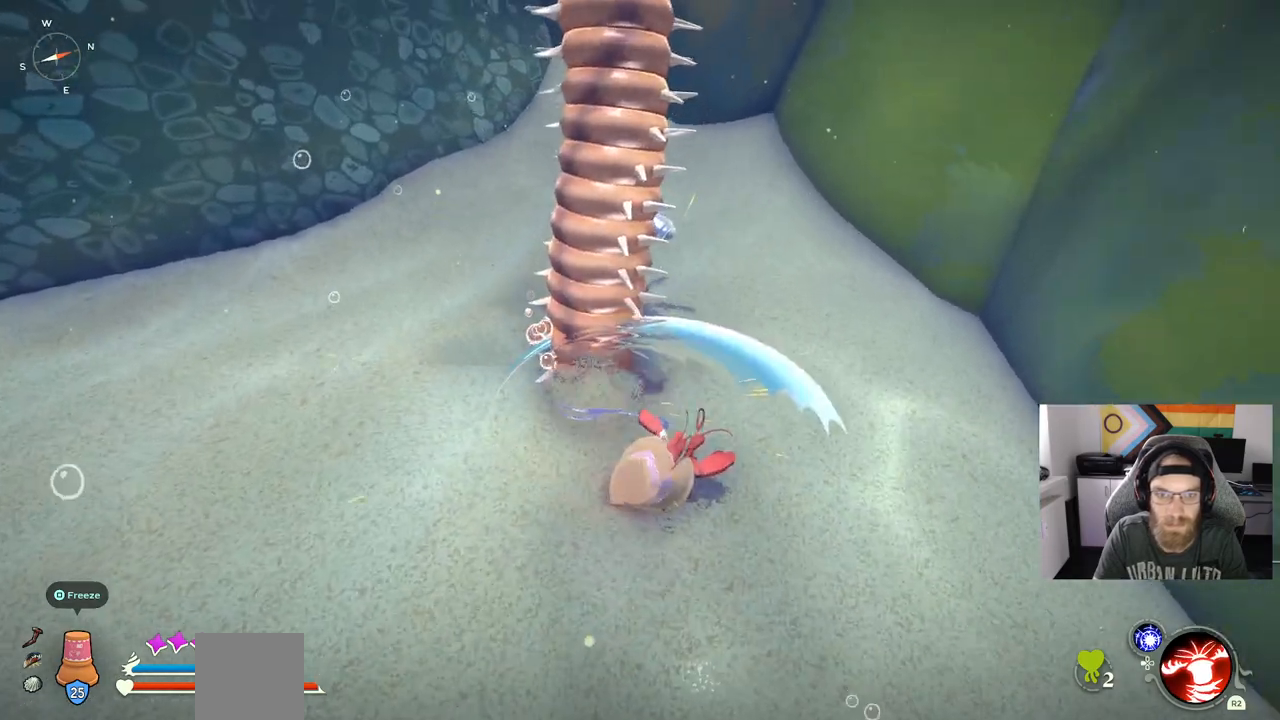
{"buttons": [], "left_stick": "up", "right_stick": "center", "events": []}
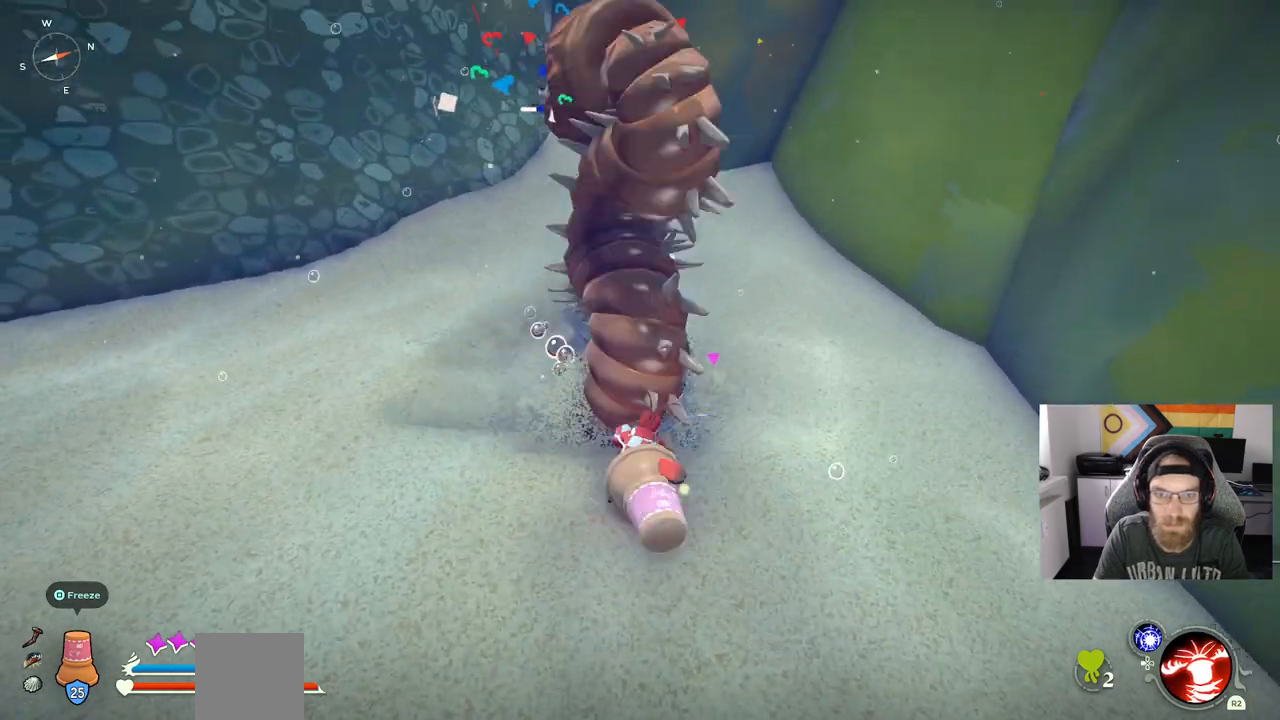
{"buttons": [], "left_stick": "up", "right_stick": "center", "events": []}
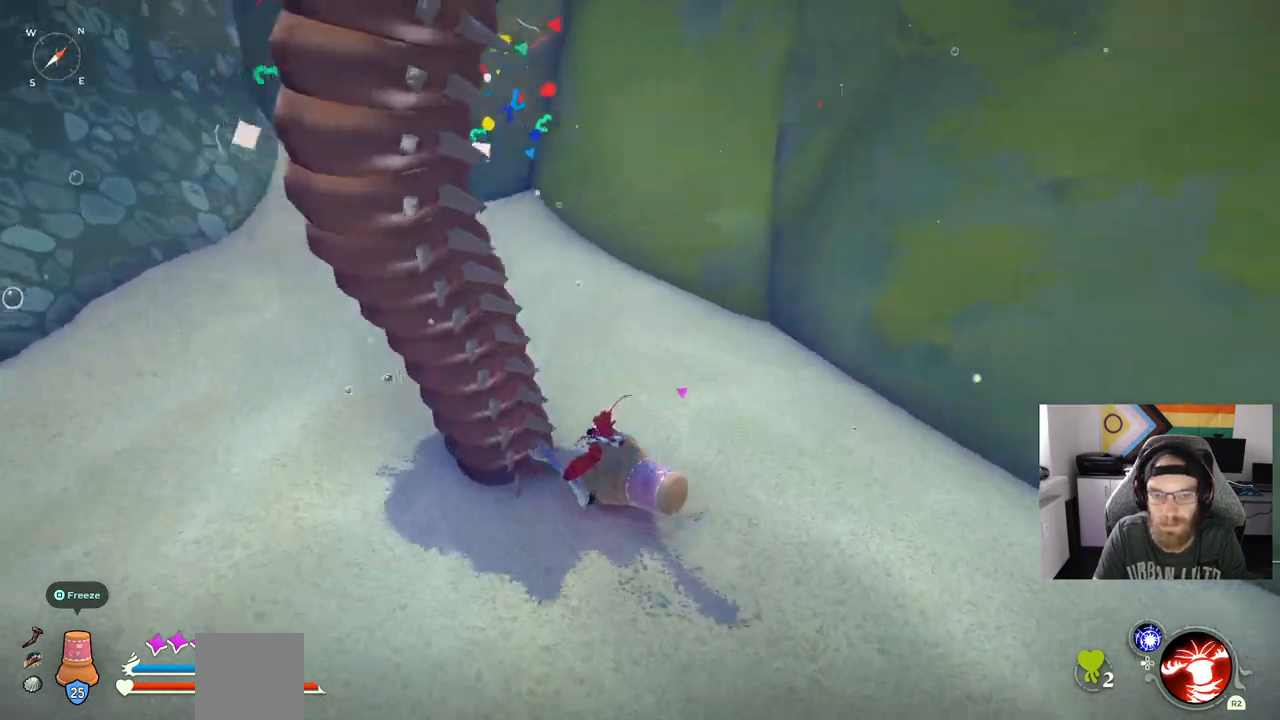
{"buttons": [], "left_stick": "center", "right_stick": "center", "events": [[250, "left_stick", "up-left"], [350, "left_stick", "center"]]}
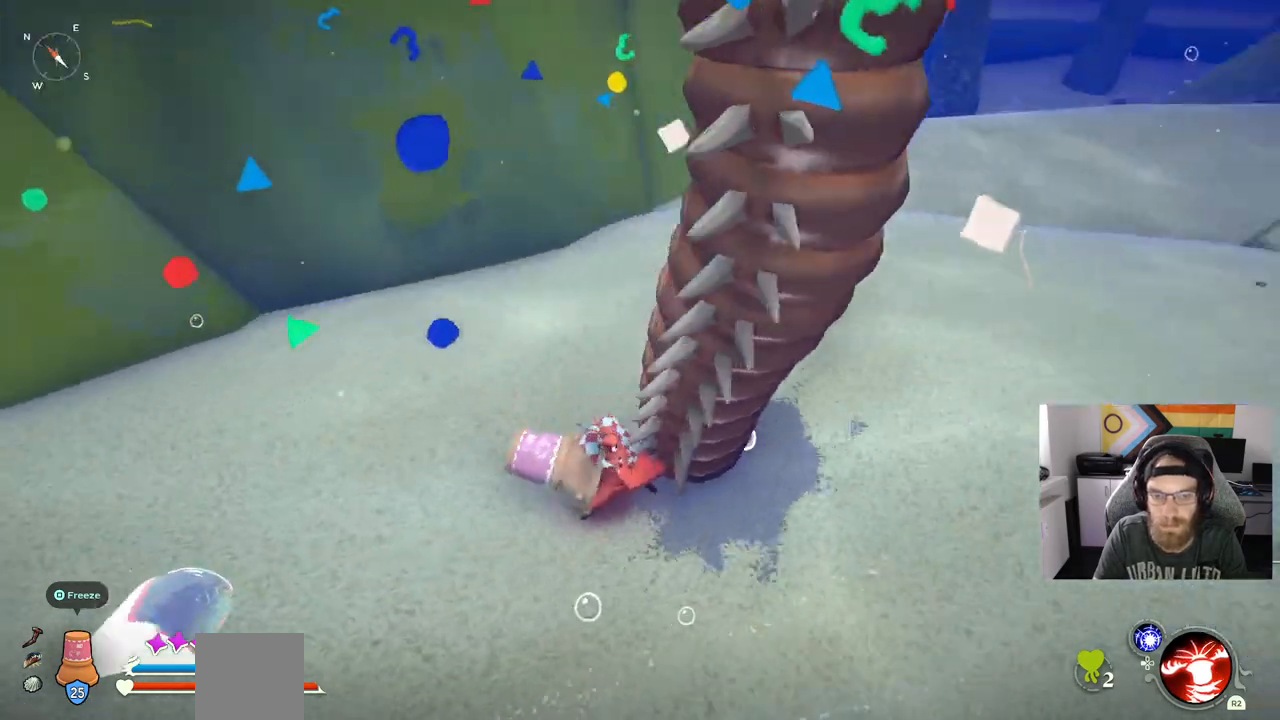
{"buttons": [], "left_stick": "up", "right_stick": "center", "events": [[33, "left_stick", "up"]]}
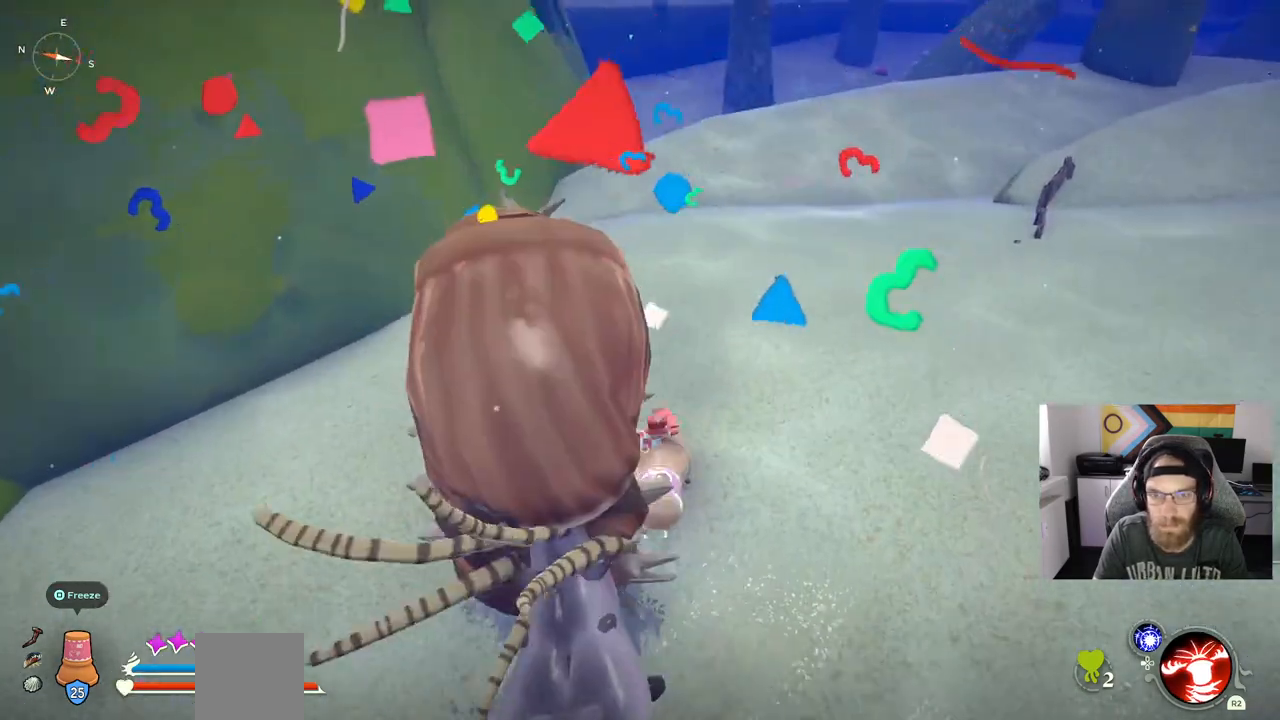
{"buttons": [], "left_stick": "up", "right_stick": "center", "events": []}
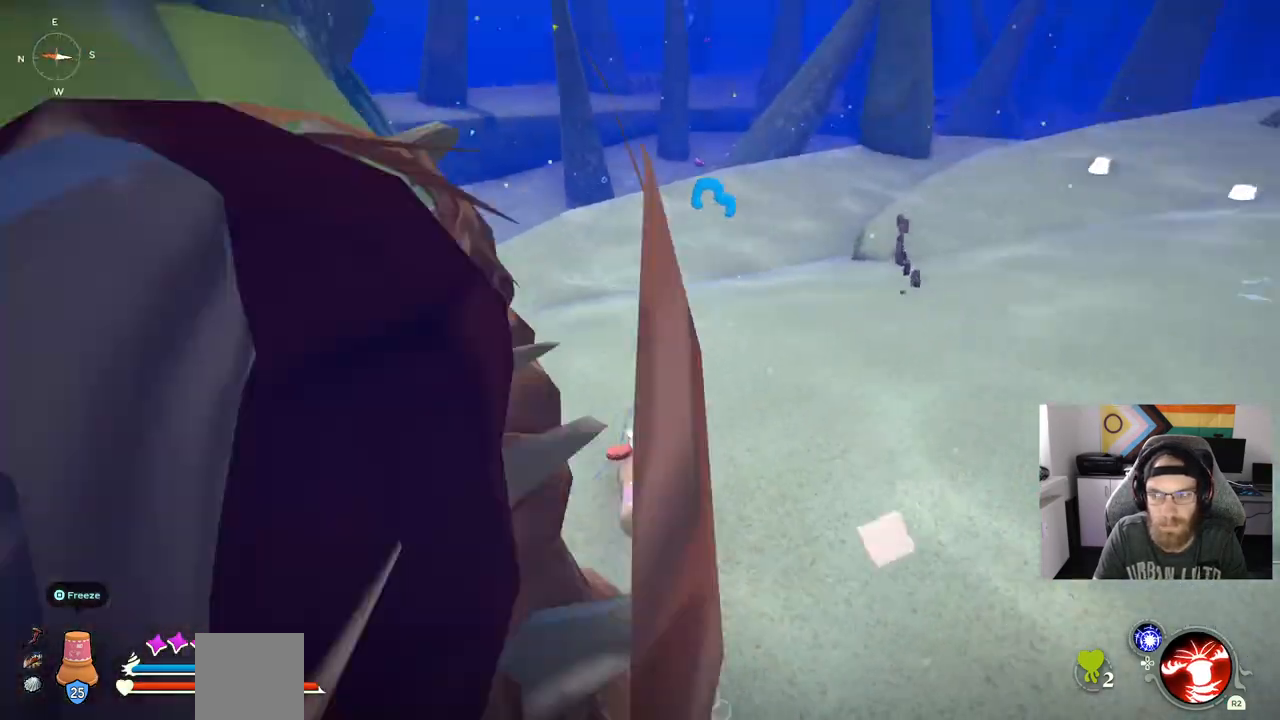
{"buttons": ["CIRCLE"], "left_stick": "up", "right_stick": "center", "events": [[167, "CIRCLE", "down"], [167, "CROSS", "down"], [500, "CROSS", "up"]]}
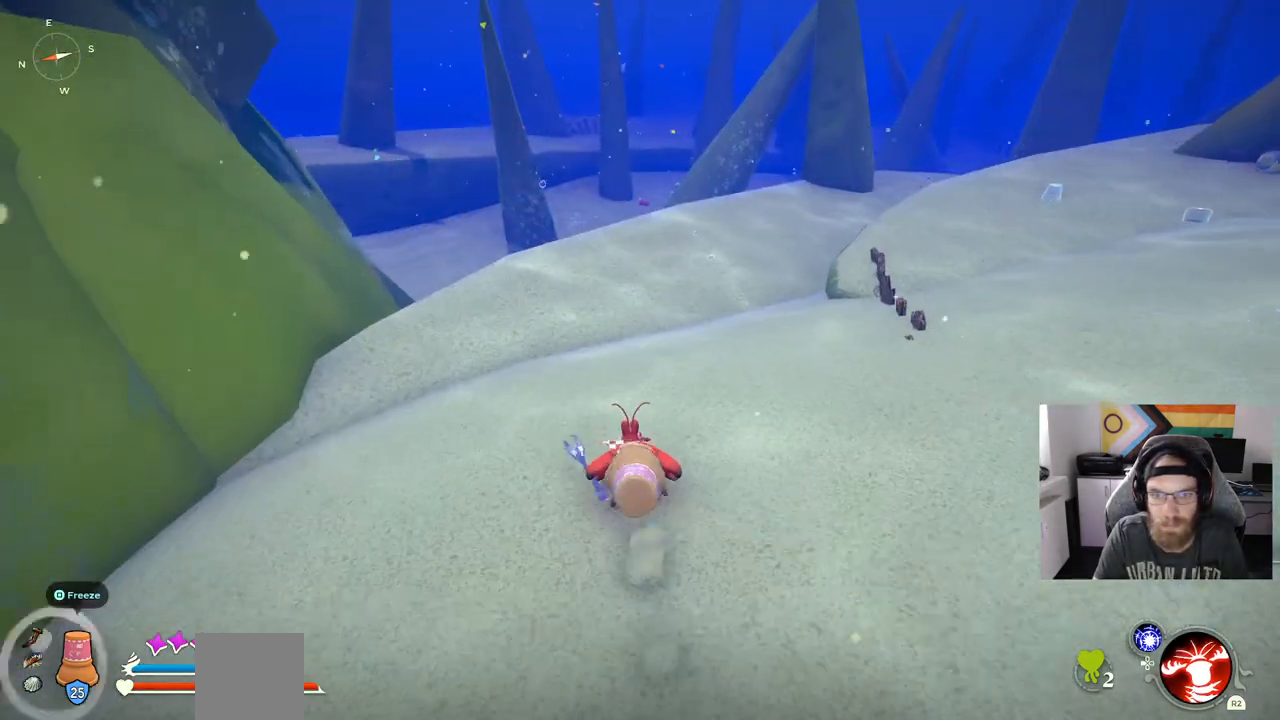
{"buttons": ["CIRCLE"], "left_stick": "up", "right_stick": "center", "events": []}
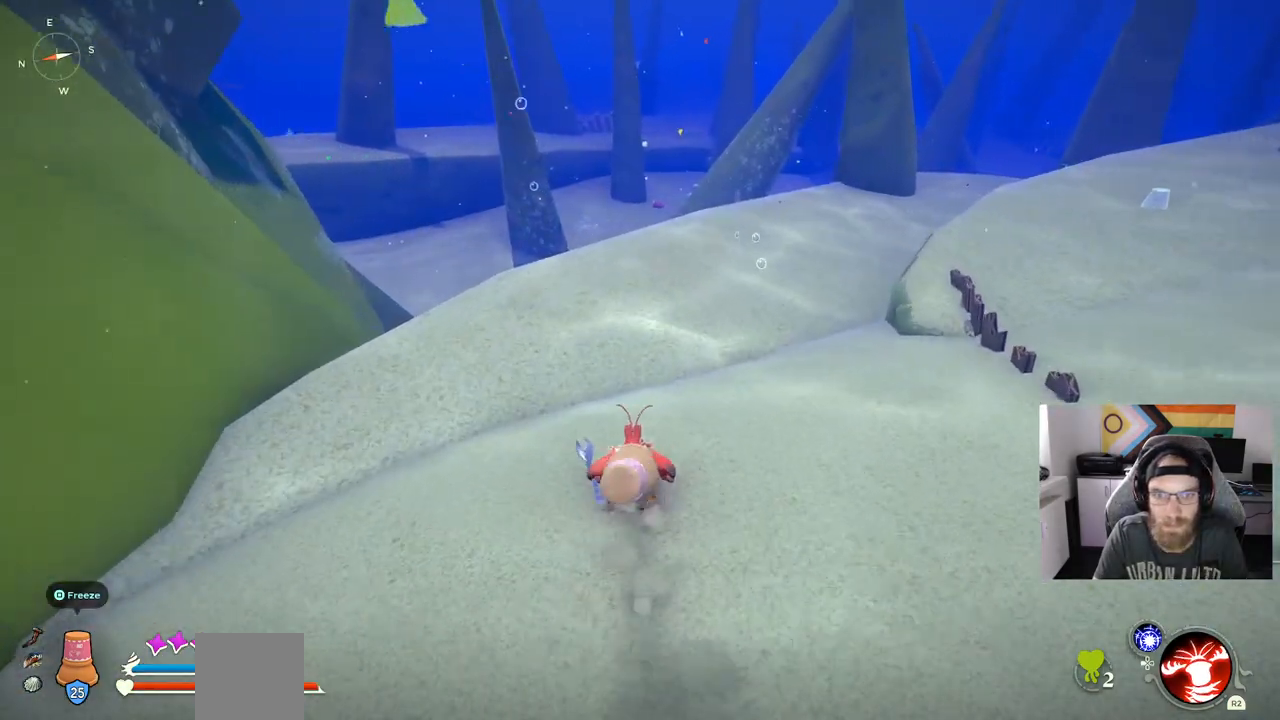
{"buttons": ["CIRCLE"], "left_stick": "up", "right_stick": "center", "events": []}
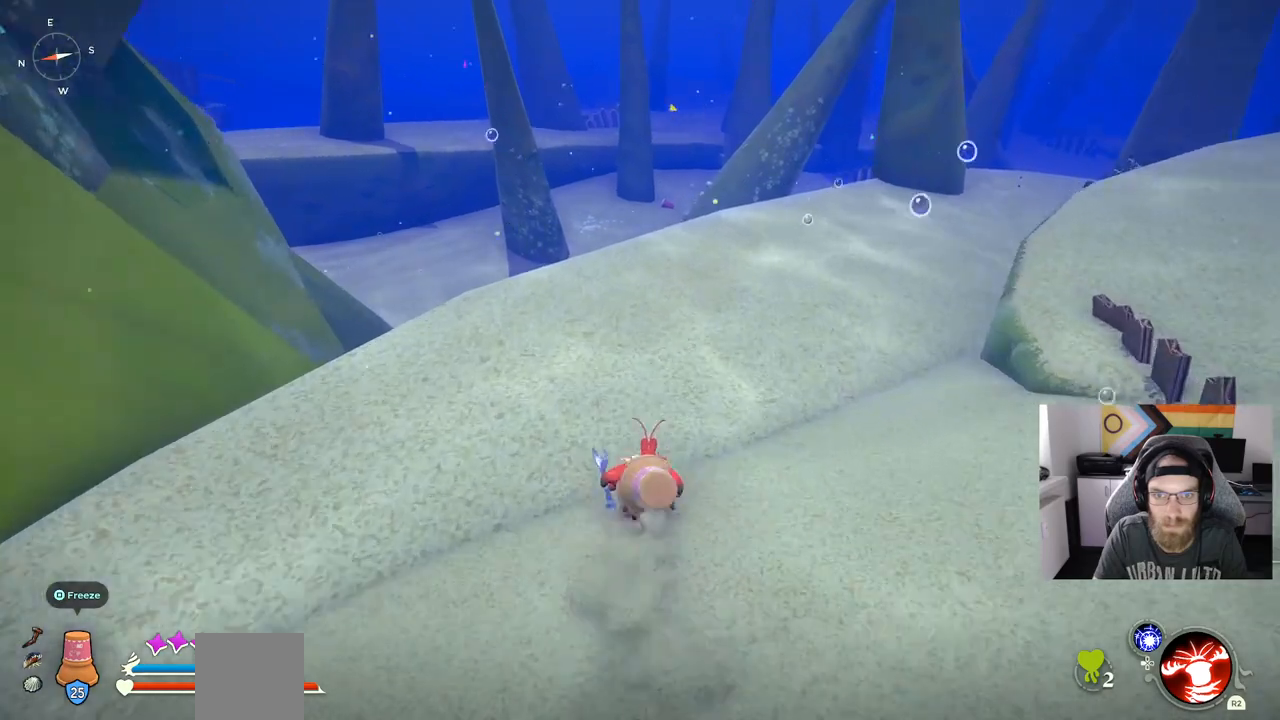
{"buttons": [], "left_stick": "up", "right_stick": "center", "events": [[417, "CIRCLE", "up"]]}
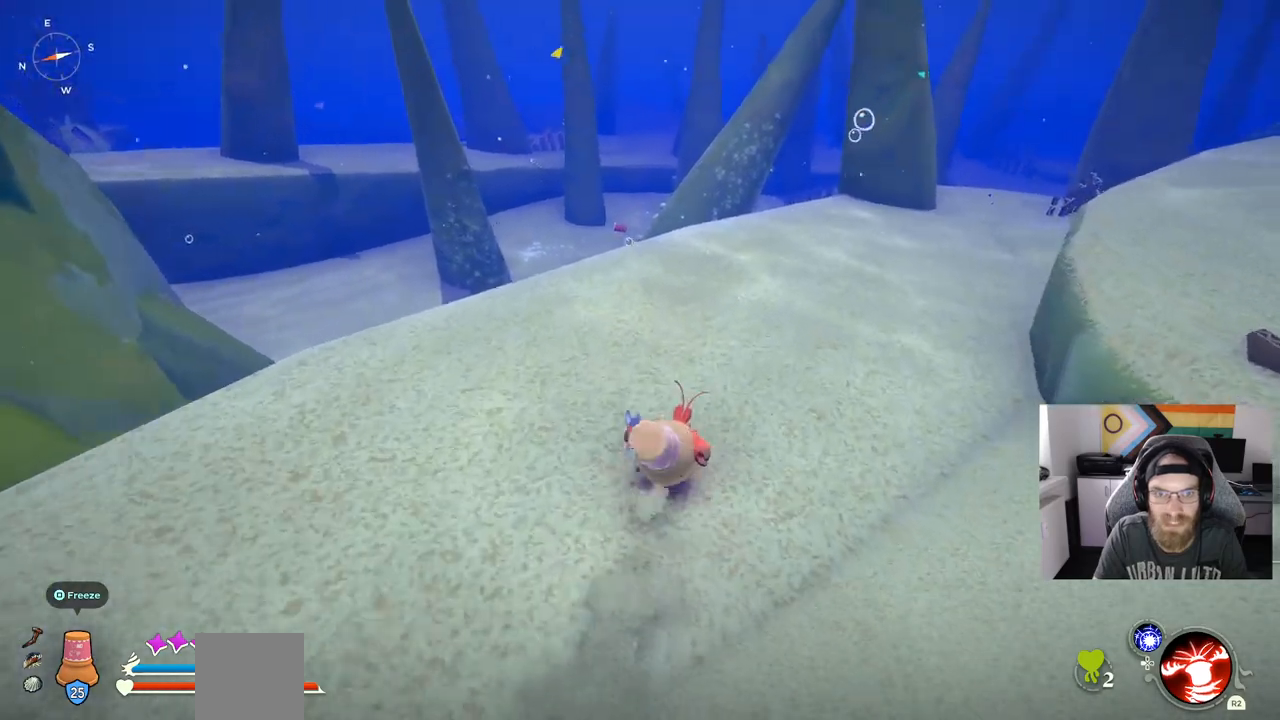
{"buttons": ["CIRCLE"], "left_stick": "up", "right_stick": "center", "events": [[183, "right_stick", "right"], [267, "right_stick", "center"], [383, "CIRCLE", "down"]]}
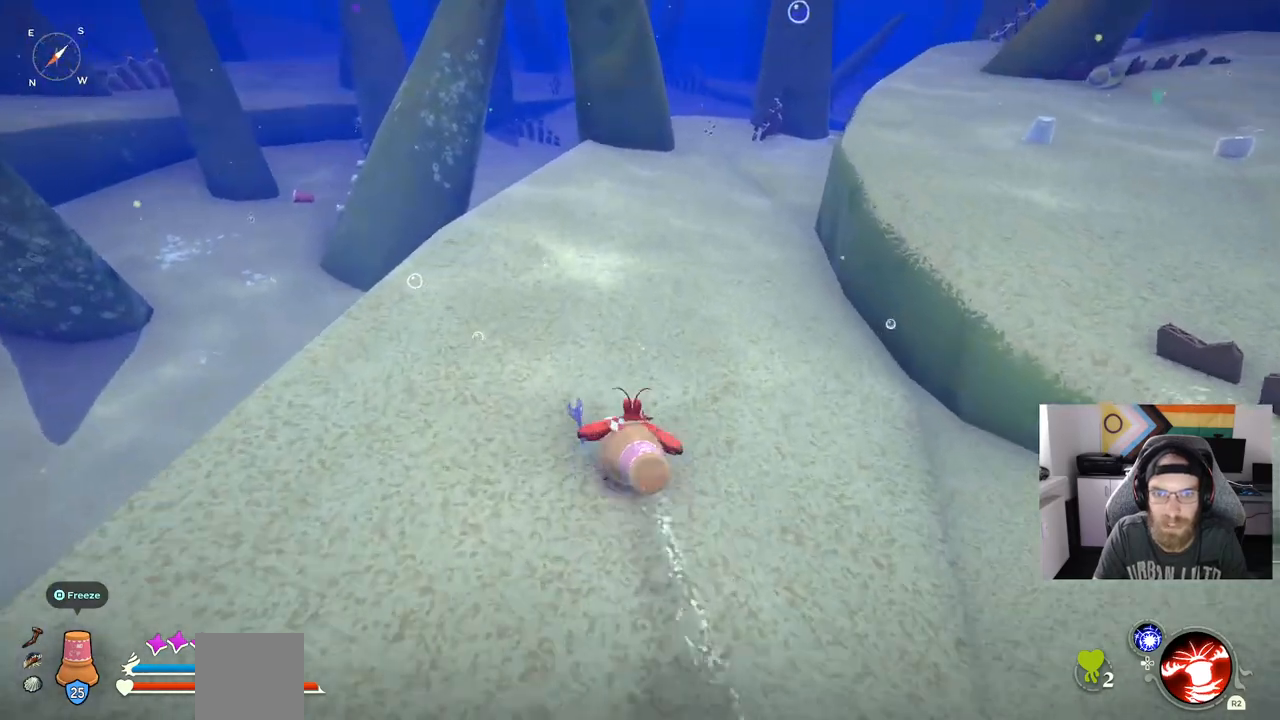
{"buttons": ["CIRCLE"], "left_stick": "up", "right_stick": "center", "events": []}
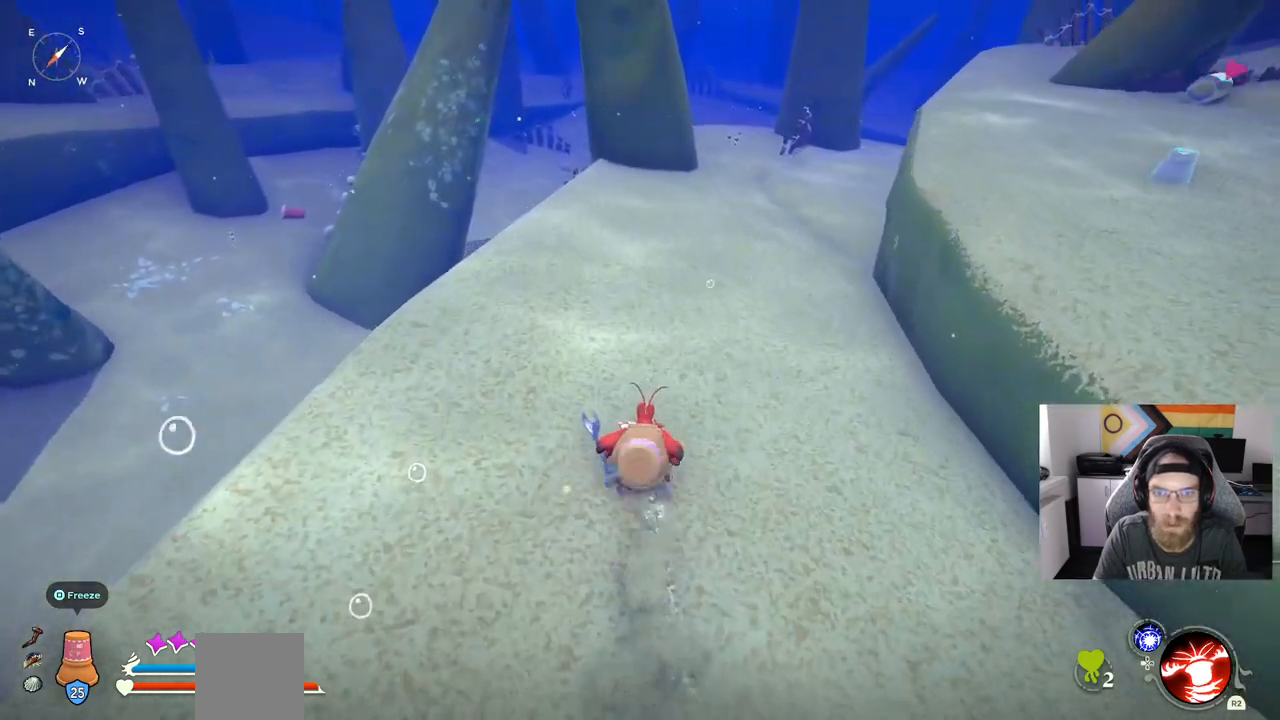
{"buttons": ["CIRCLE"], "left_stick": "up", "right_stick": "center", "events": []}